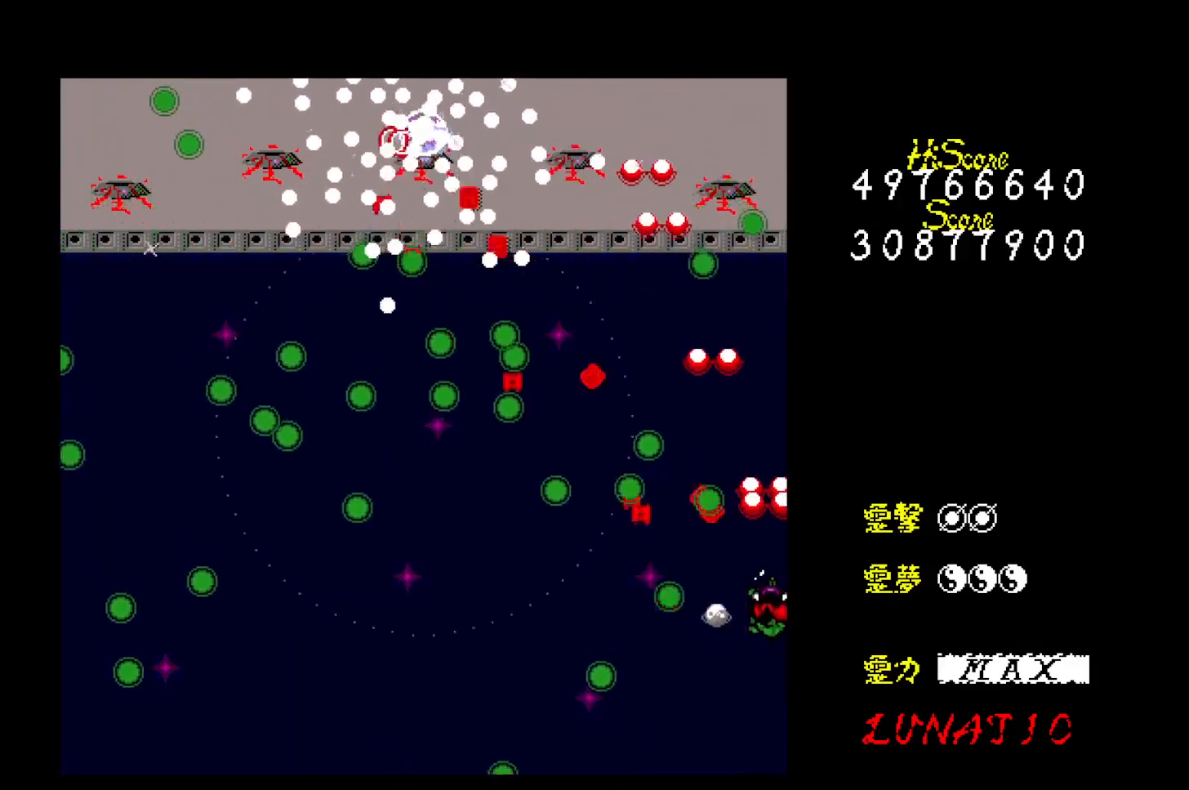
Gameplay with keyboard; each line is a JSON object with the keys held at the frame after it. "events" lists presses ("down") and releases ("up") of "alt", "c", "ctrl", "down", "left", "right", "shift", "space", "up", "x" and "z" between this image and that frame as [ms after this image, input, new state], when the widget could be followed in between. No other keys are recorded. Mouse input is not recorded. Not read: other_keys.
{"keys": ["left"], "events": [[33, "z", "up"], [67, "z", "down"], [133, "up", "up"], [167, "z", "up"], [200, "left", "down"], [217, "down", "down"], [233, "z", "down"], [317, "z", "up"], [350, "down", "up"], [350, "left", "up"], [383, "z", "down"], [467, "z", "up"], [483, "left", "down"]]}
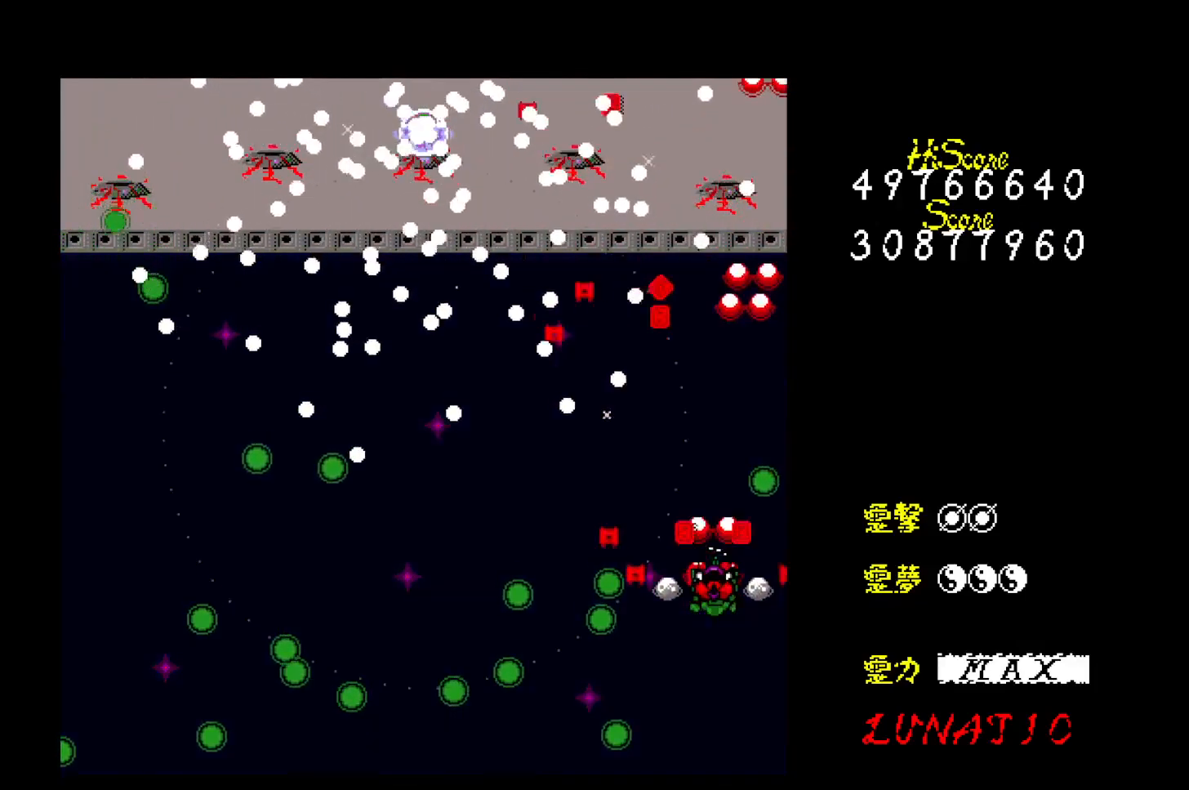
{"keys": ["down", "left", "z"], "events": [[17, "down", "down"], [33, "z", "down"], [117, "z", "up"], [183, "z", "down"], [267, "z", "up"], [333, "z", "down"], [417, "z", "up"], [500, "z", "down"]]}
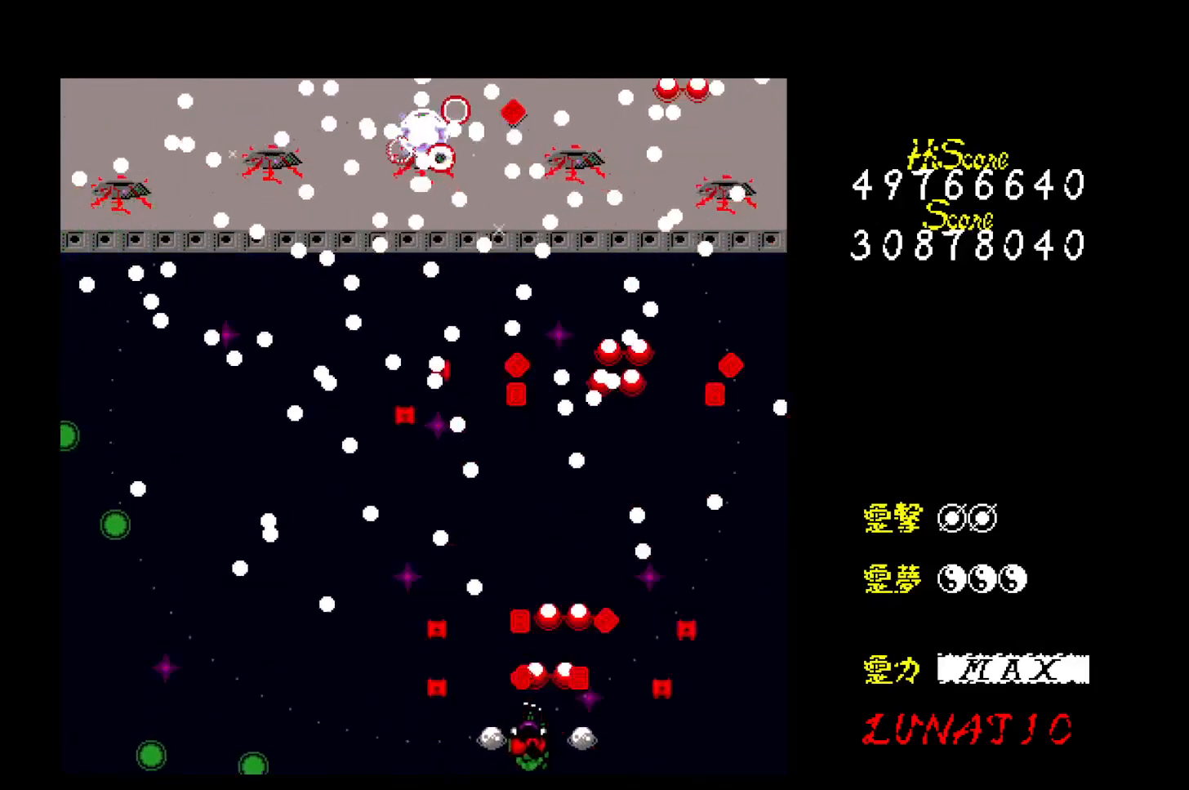
{"keys": ["z"], "events": [[83, "z", "up"], [150, "z", "down"], [233, "down", "up"], [233, "z", "up"], [267, "left", "up"], [300, "z", "down"], [383, "z", "up"], [450, "z", "down"]]}
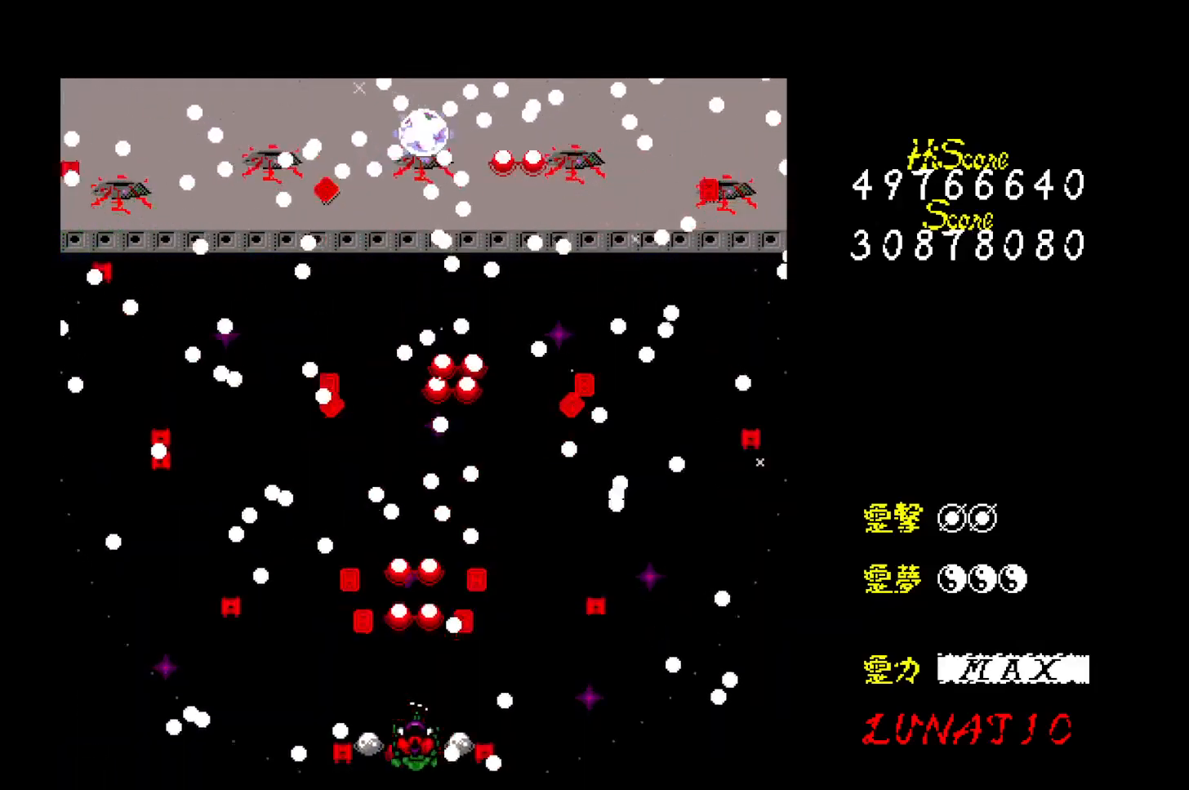
{"keys": [], "events": [[50, "z", "up"], [117, "z", "down"], [183, "z", "up"], [250, "z", "down"], [333, "z", "up"], [367, "left", "down"], [383, "z", "down"], [450, "left", "up"], [450, "z", "up"]]}
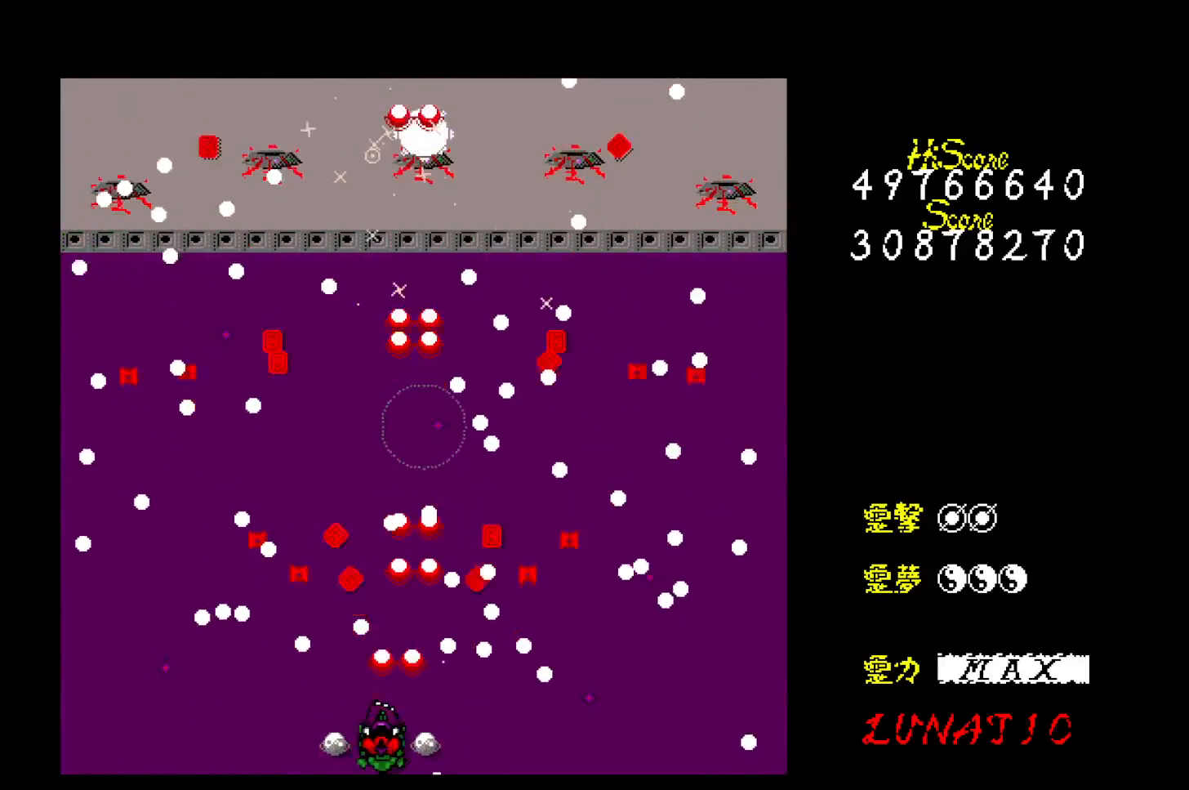
{"keys": ["z"], "events": [[17, "z", "down"], [67, "left", "down"], [67, "z", "up"], [133, "z", "down"], [183, "left", "up"], [217, "z", "up"], [267, "z", "down"], [317, "z", "up"], [350, "left", "down"], [367, "z", "down"], [400, "left", "up"], [450, "z", "up"], [467, "z", "down"]]}
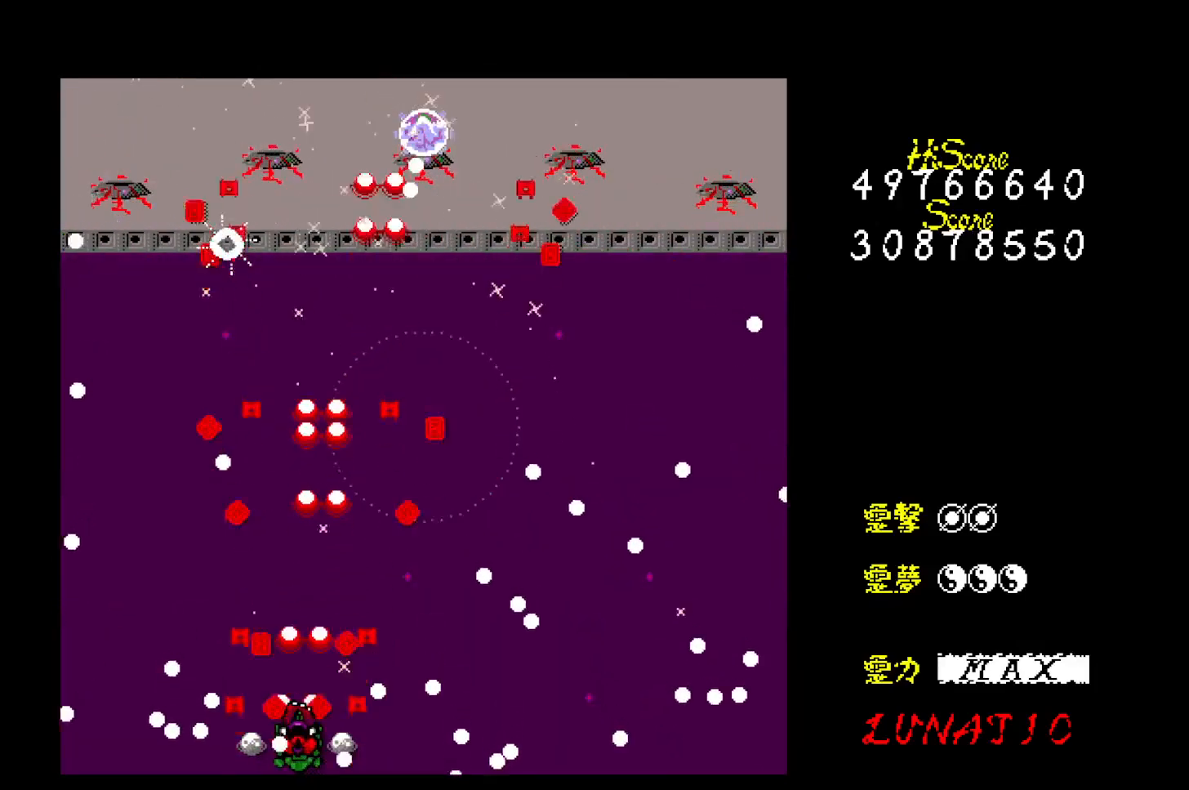
{"keys": ["right", "z"], "events": [[50, "z", "up"], [100, "z", "down"], [183, "z", "up"], [217, "z", "down"], [300, "z", "up"], [317, "z", "down"], [400, "right", "down"], [417, "z", "up"], [467, "z", "down"]]}
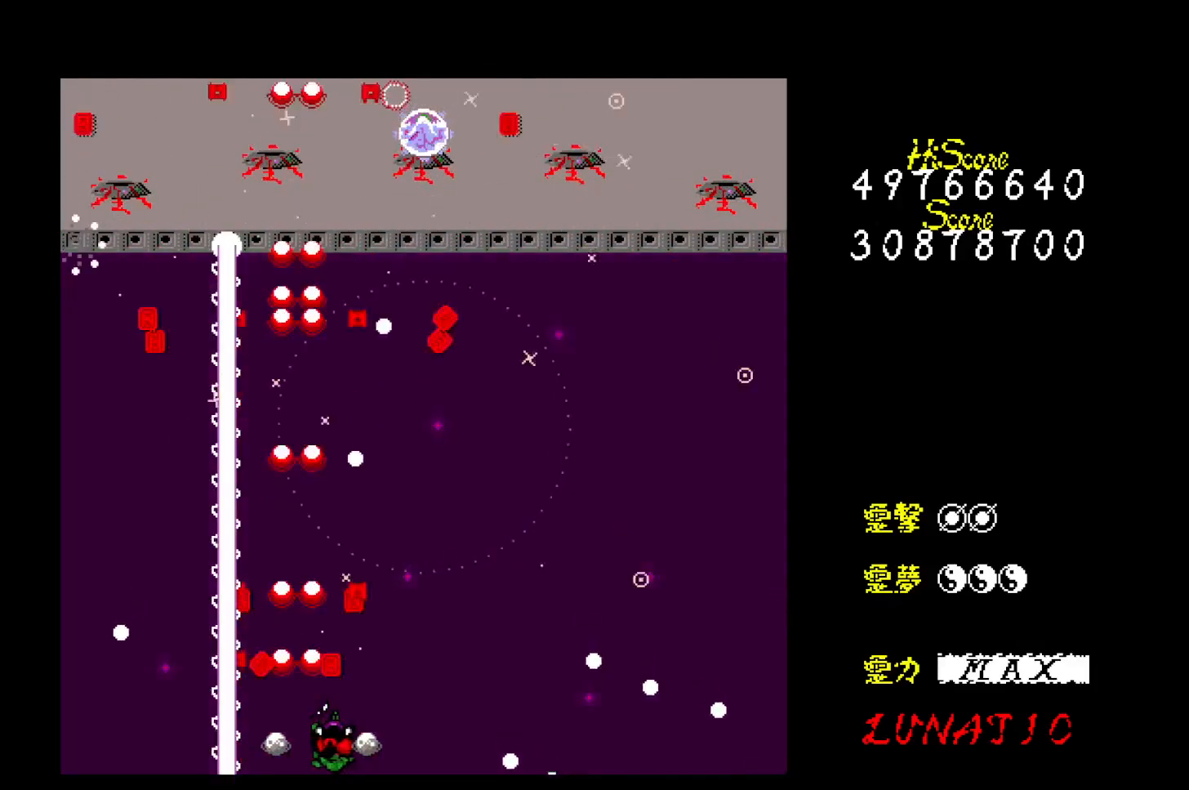
{"keys": ["z"], "events": [[50, "z", "up"], [100, "z", "down"], [167, "z", "up"], [217, "right", "up"], [233, "z", "down"], [300, "up", "down"], [300, "z", "up"], [350, "z", "down"], [400, "up", "up"], [433, "z", "up"], [500, "z", "down"]]}
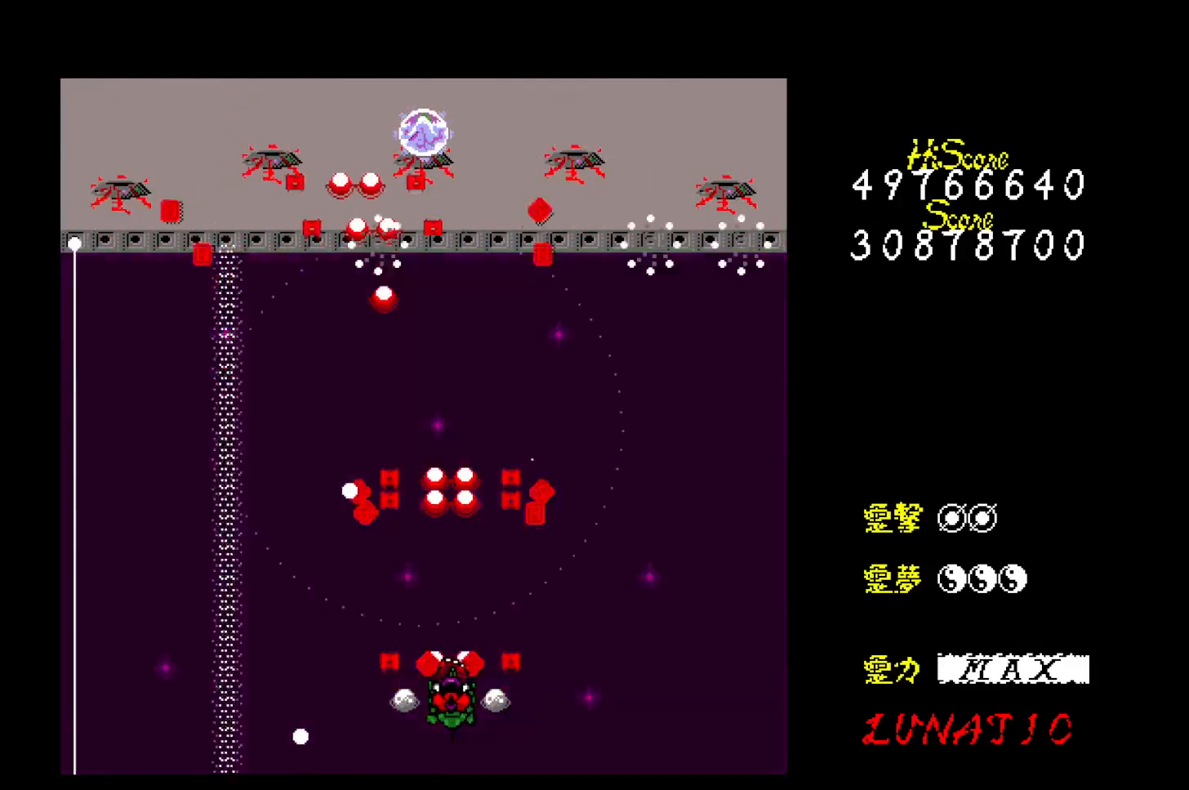
{"keys": ["right"], "events": [[83, "z", "up"], [150, "down", "down"], [150, "left", "down"], [150, "z", "down"], [200, "left", "up"], [233, "down", "up"], [233, "z", "up"], [283, "z", "down"], [367, "z", "up"], [417, "right", "down"], [417, "z", "down"], [500, "z", "up"]]}
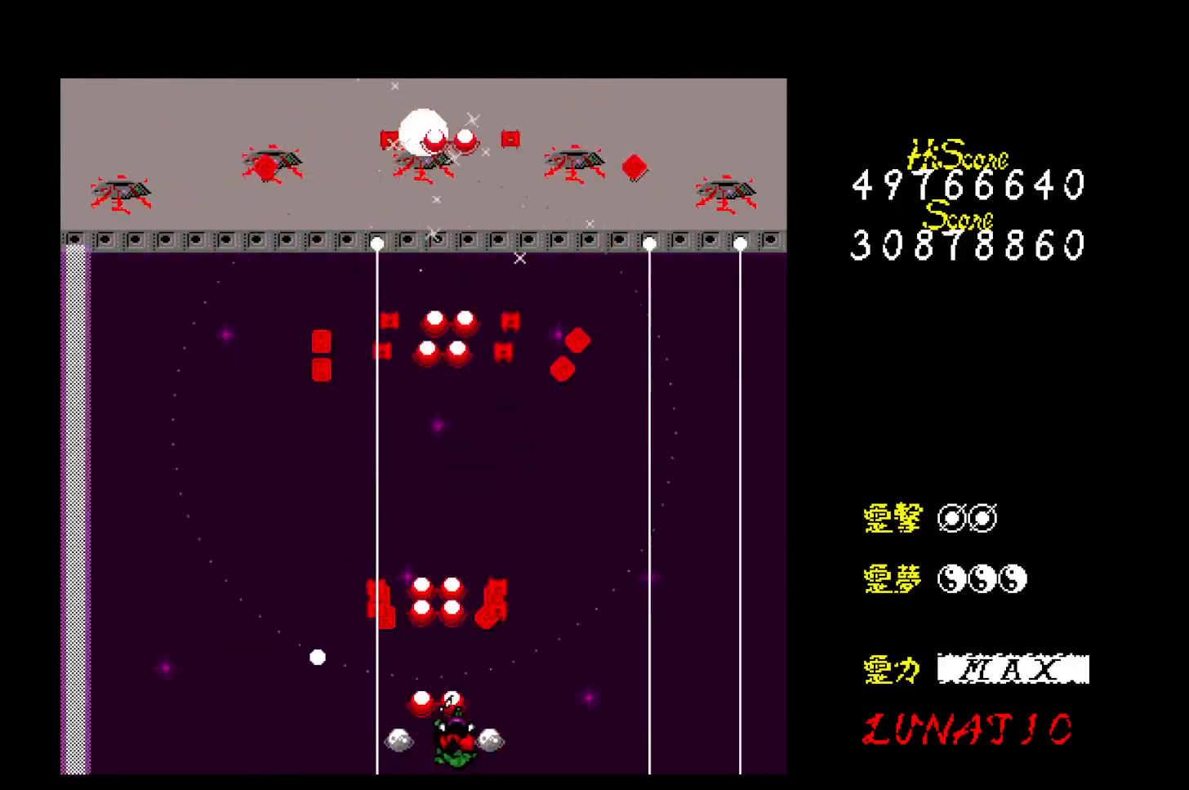
{"keys": [], "events": [[67, "z", "down"], [83, "up", "down"], [150, "right", "up"], [167, "z", "up"], [233, "z", "down"], [417, "up", "up"], [450, "z", "up"]]}
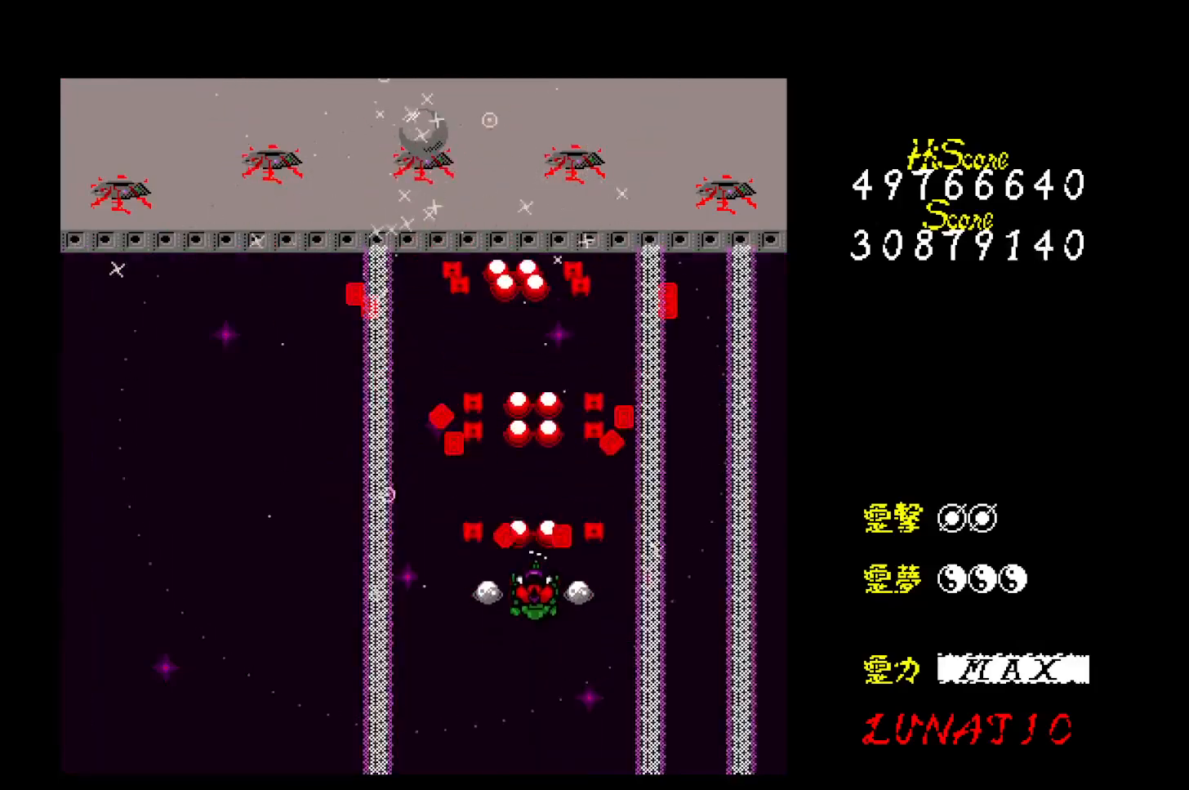
{"keys": ["left", "up"], "events": [[33, "down", "down"], [133, "z", "down"], [200, "left", "down"], [217, "z", "up"], [267, "z", "down"], [300, "down", "up"], [333, "z", "up"], [400, "up", "down"], [417, "z", "down"], [467, "z", "up"]]}
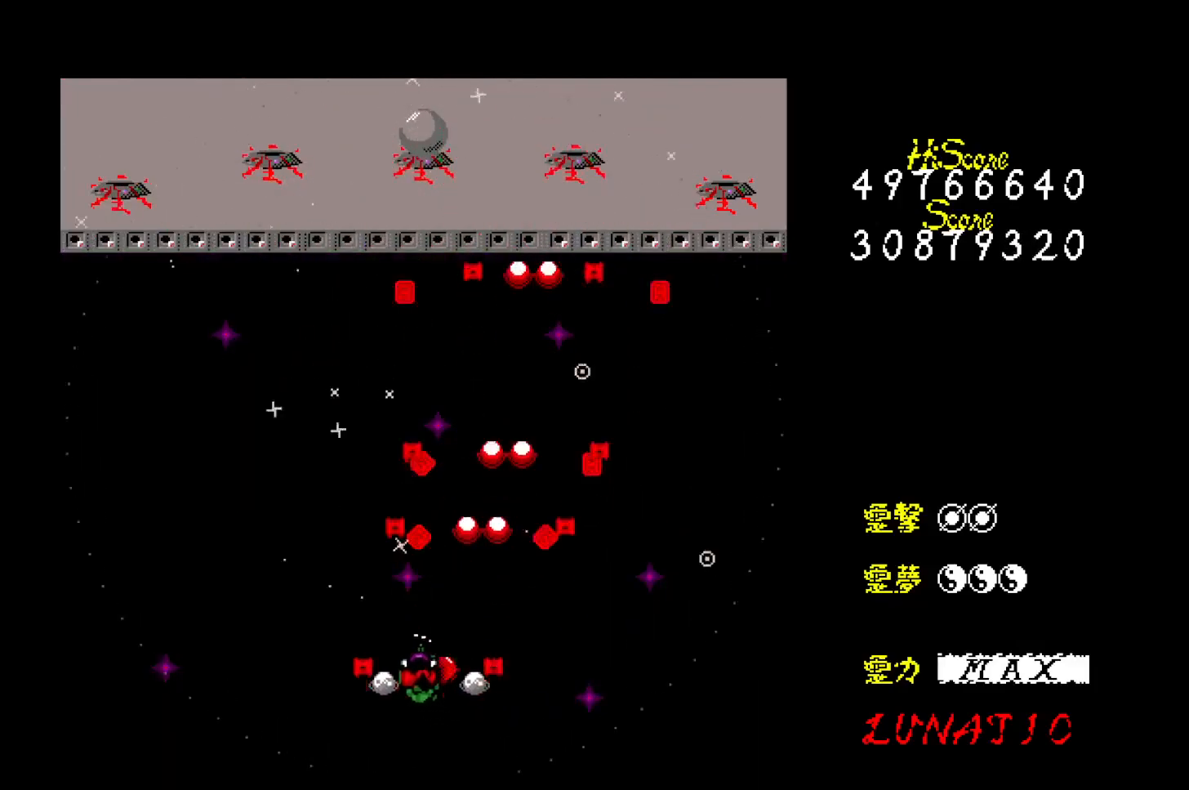
{"keys": ["down", "z"], "events": [[50, "z", "down"], [133, "z", "up"], [183, "left", "up"], [217, "up", "up"], [467, "down", "down"], [500, "z", "down"]]}
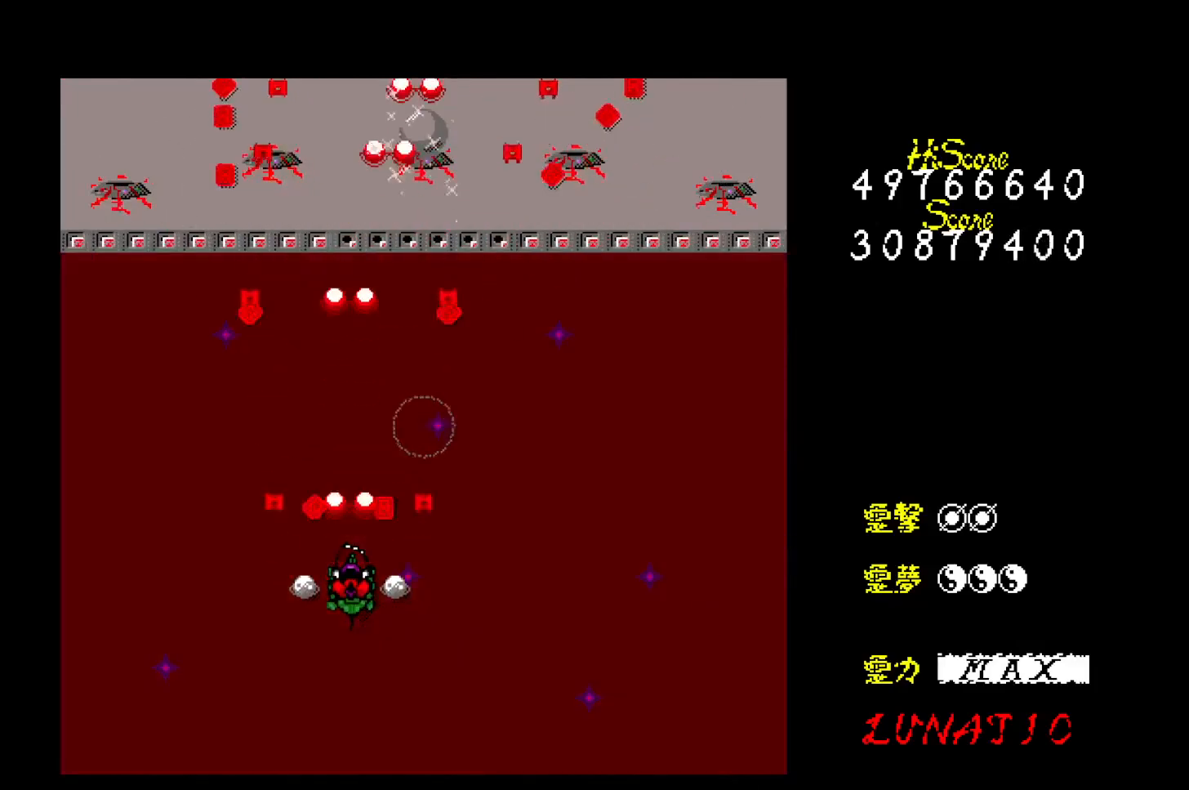
{"keys": ["z"], "events": [[50, "z", "up"], [67, "right", "down"], [83, "z", "down"], [100, "down", "up"], [150, "z", "up"], [200, "right", "up"], [217, "z", "down"], [300, "z", "up"], [367, "z", "down"], [433, "z", "up"], [467, "z", "down"]]}
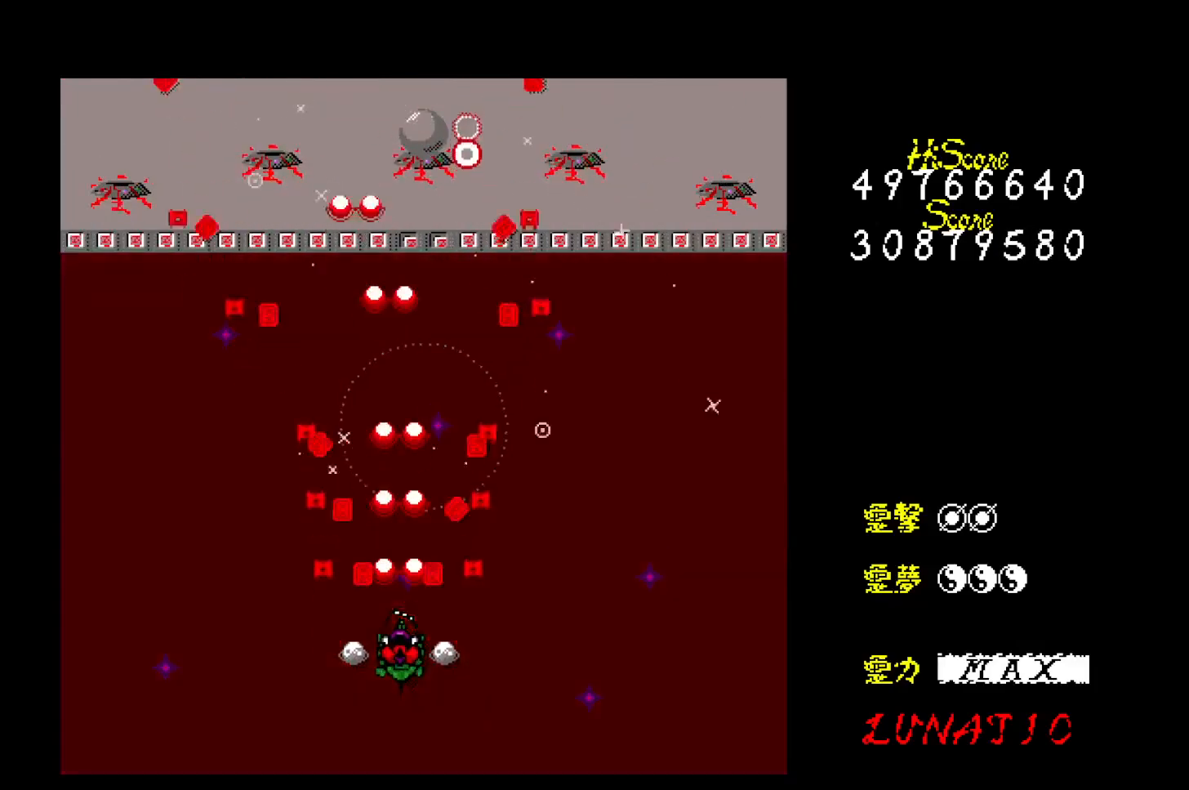
{"keys": [], "events": [[50, "z", "up"], [100, "z", "down"], [183, "z", "up"], [233, "z", "down"], [317, "z", "up"], [383, "z", "down"], [450, "z", "up"]]}
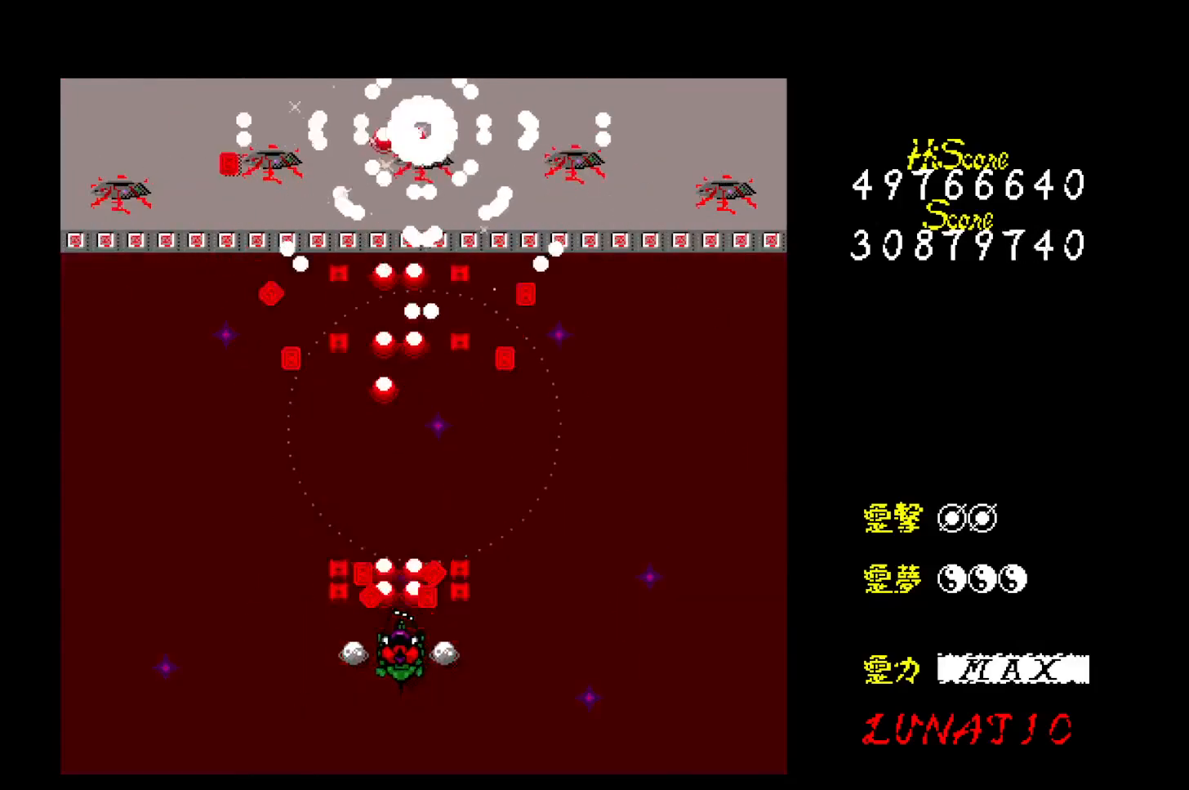
{"keys": ["down", "z"], "events": [[17, "z", "down"], [83, "down", "down"], [83, "z", "up"], [133, "z", "down"], [150, "down", "up"], [217, "z", "up"], [300, "z", "down"], [317, "down", "down"], [317, "right", "down"], [367, "z", "up"], [383, "right", "up"], [400, "z", "down"]]}
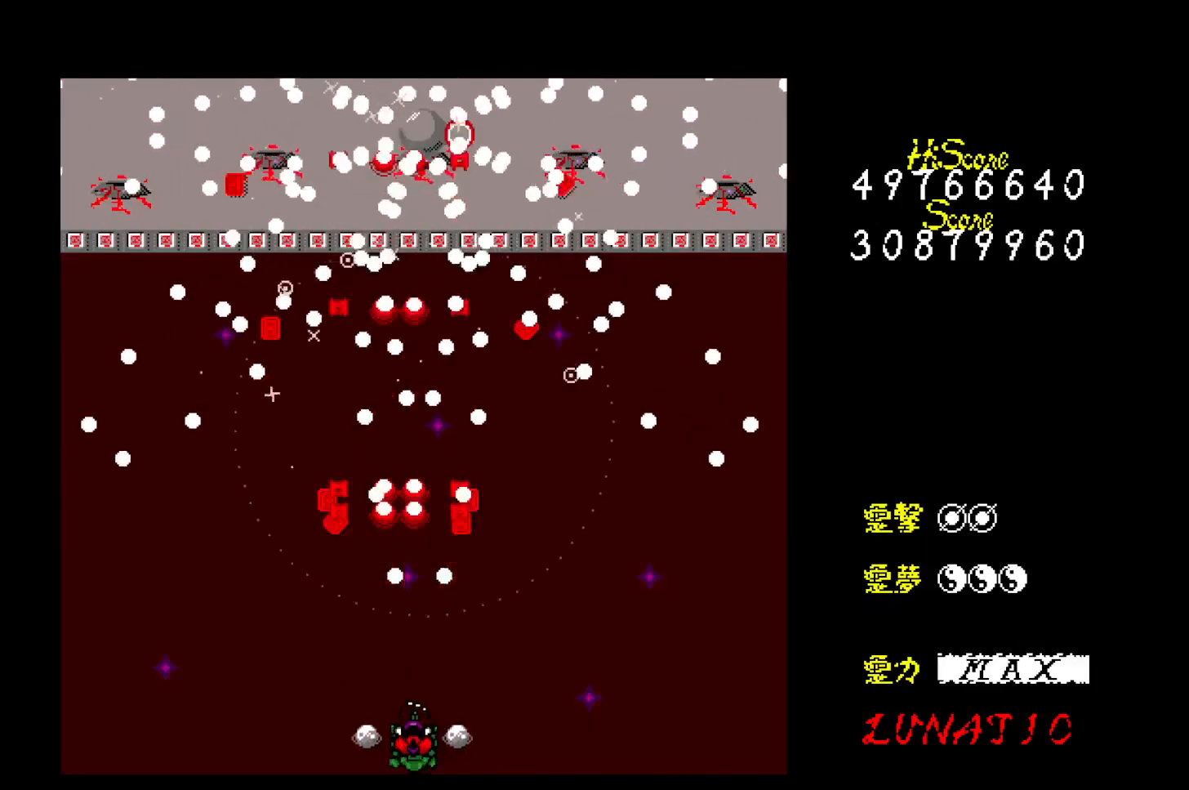
{"keys": [], "events": [[150, "down", "up"], [417, "z", "up"]]}
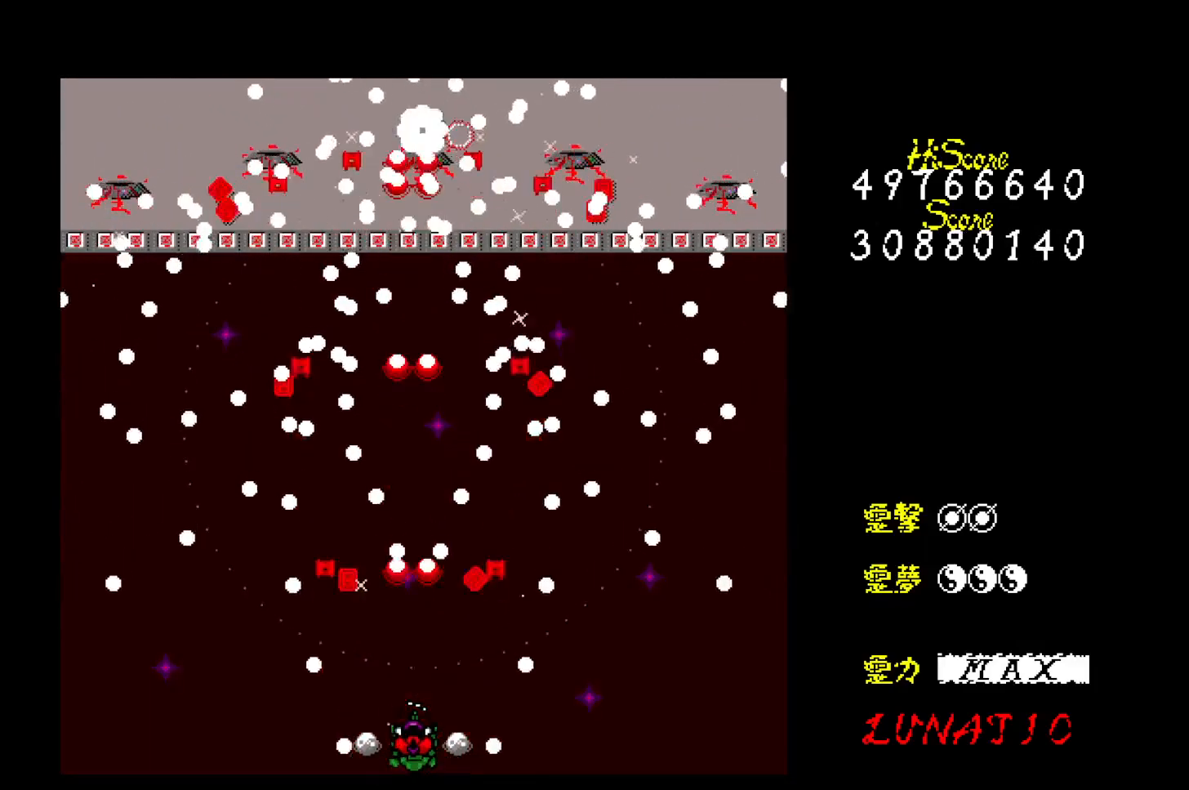
{"keys": [], "events": []}
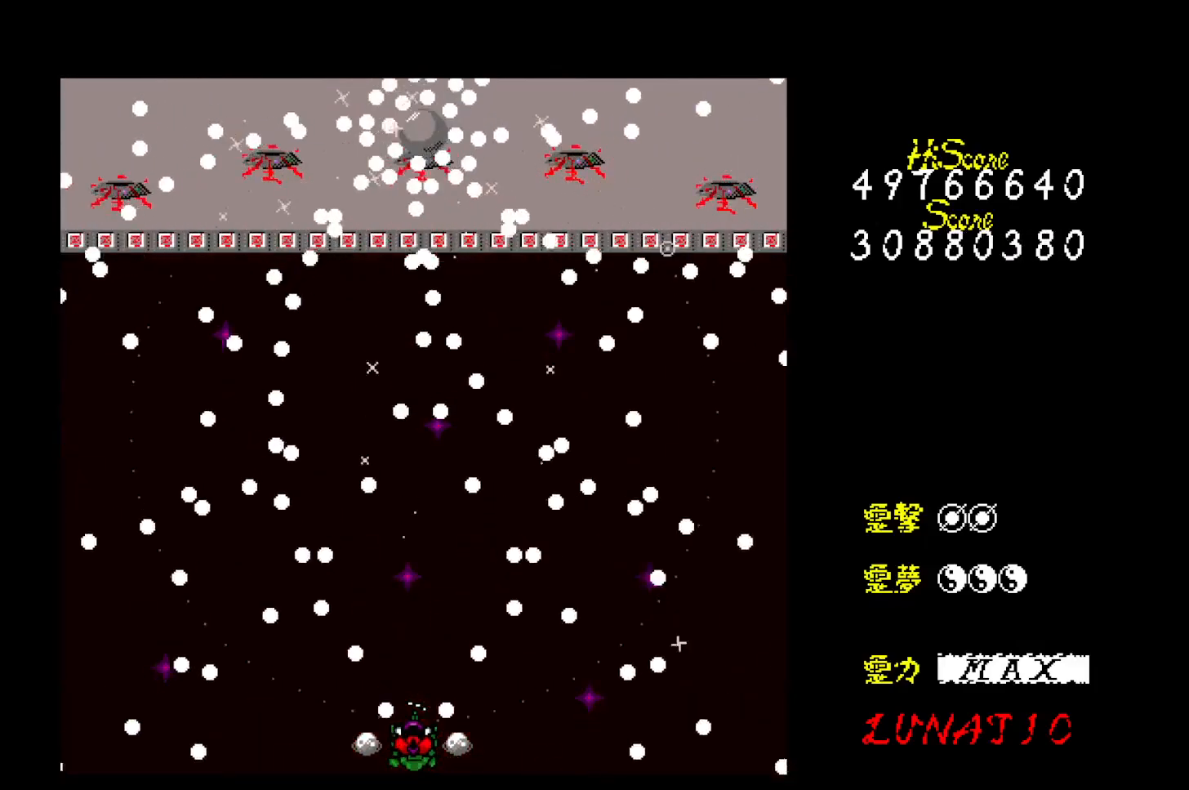
{"keys": [], "events": []}
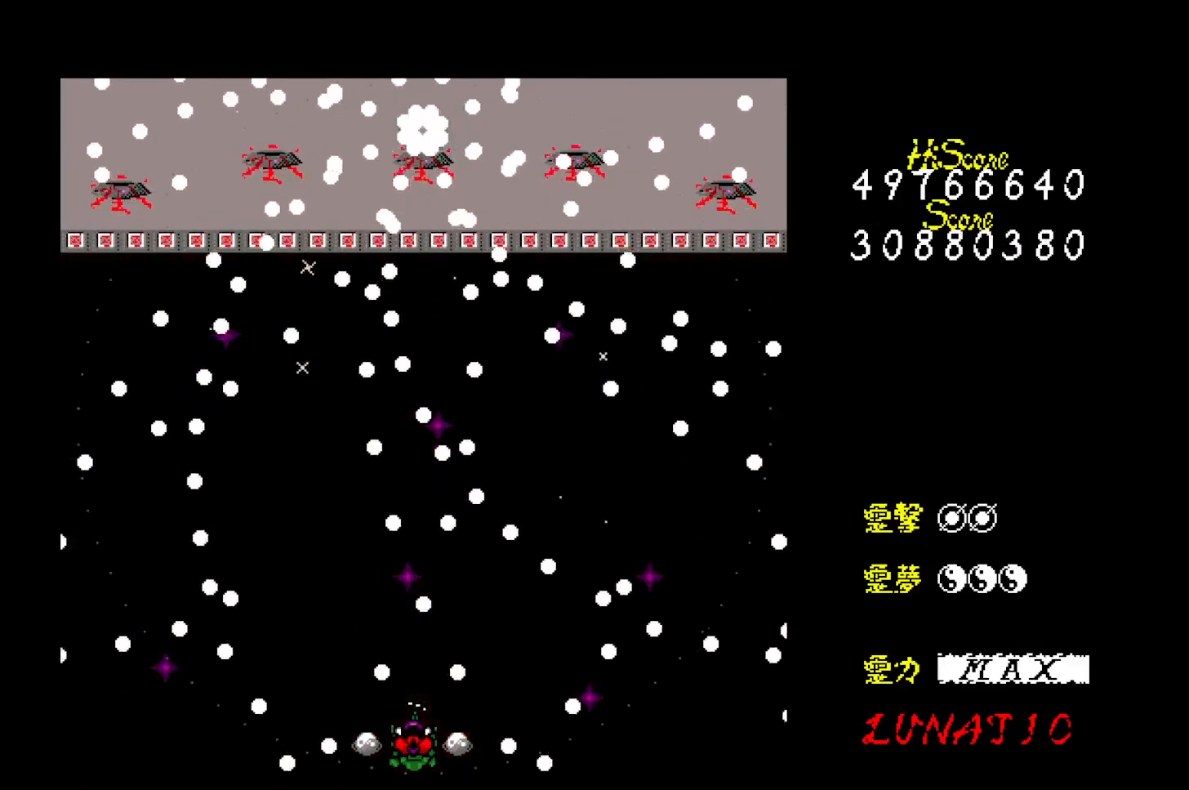
{"keys": [], "events": [[117, "left", "down"], [183, "left", "up"], [250, "right", "down"], [350, "right", "up"]]}
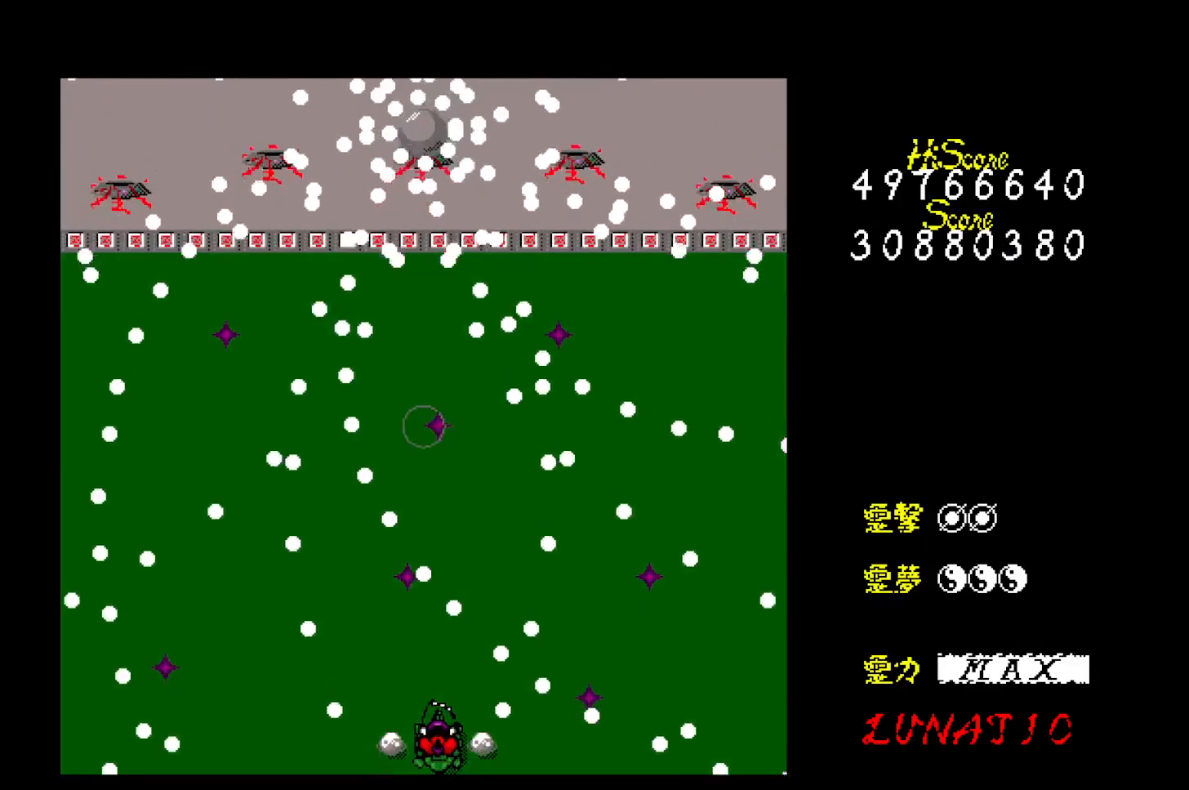
{"keys": [], "events": [[100, "left", "down"], [217, "left", "up"]]}
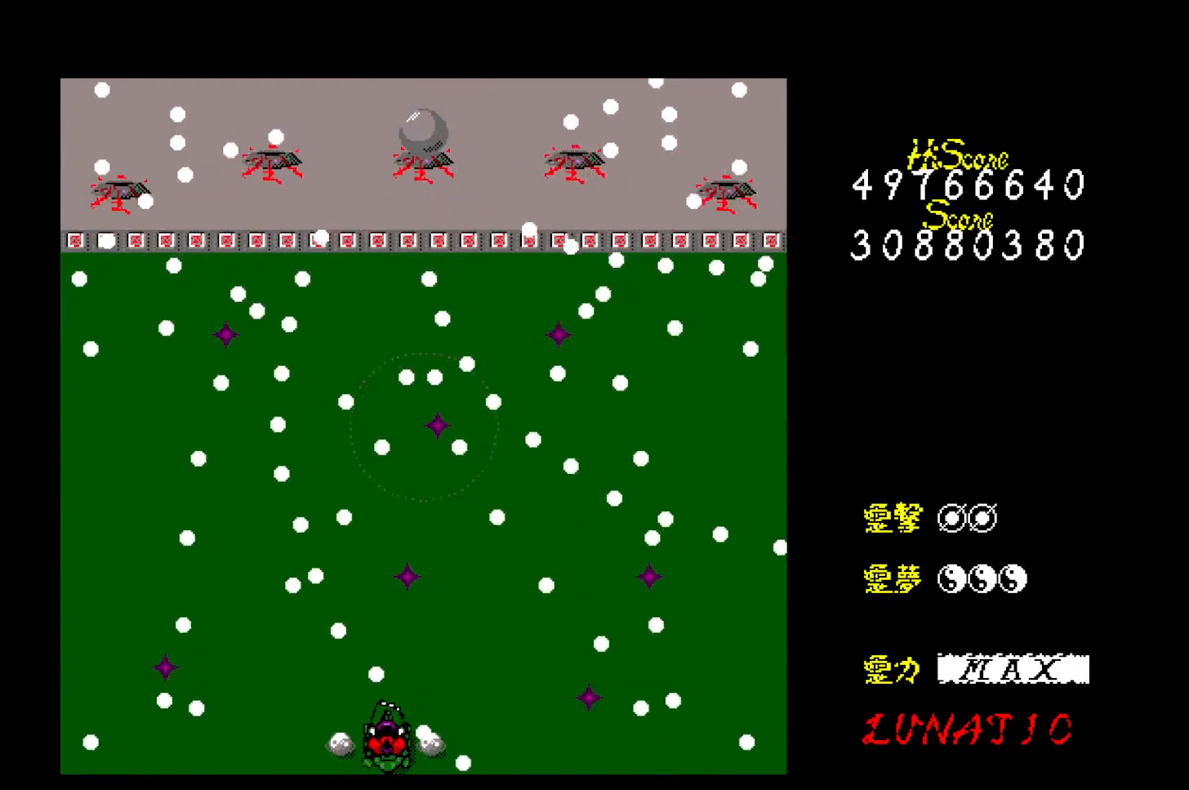
{"keys": [], "events": [[50, "right", "down"], [133, "right", "up"]]}
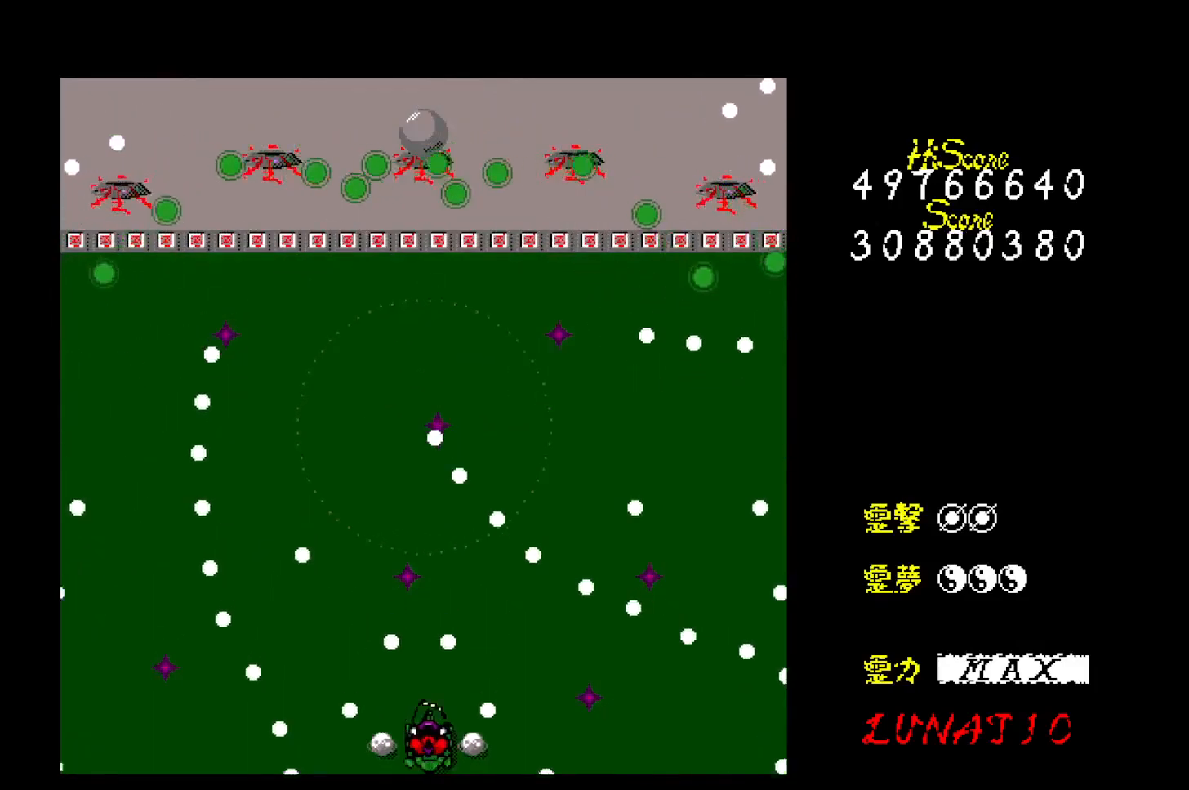
{"keys": ["left", "up"], "events": [[283, "left", "down"], [300, "up", "down"]]}
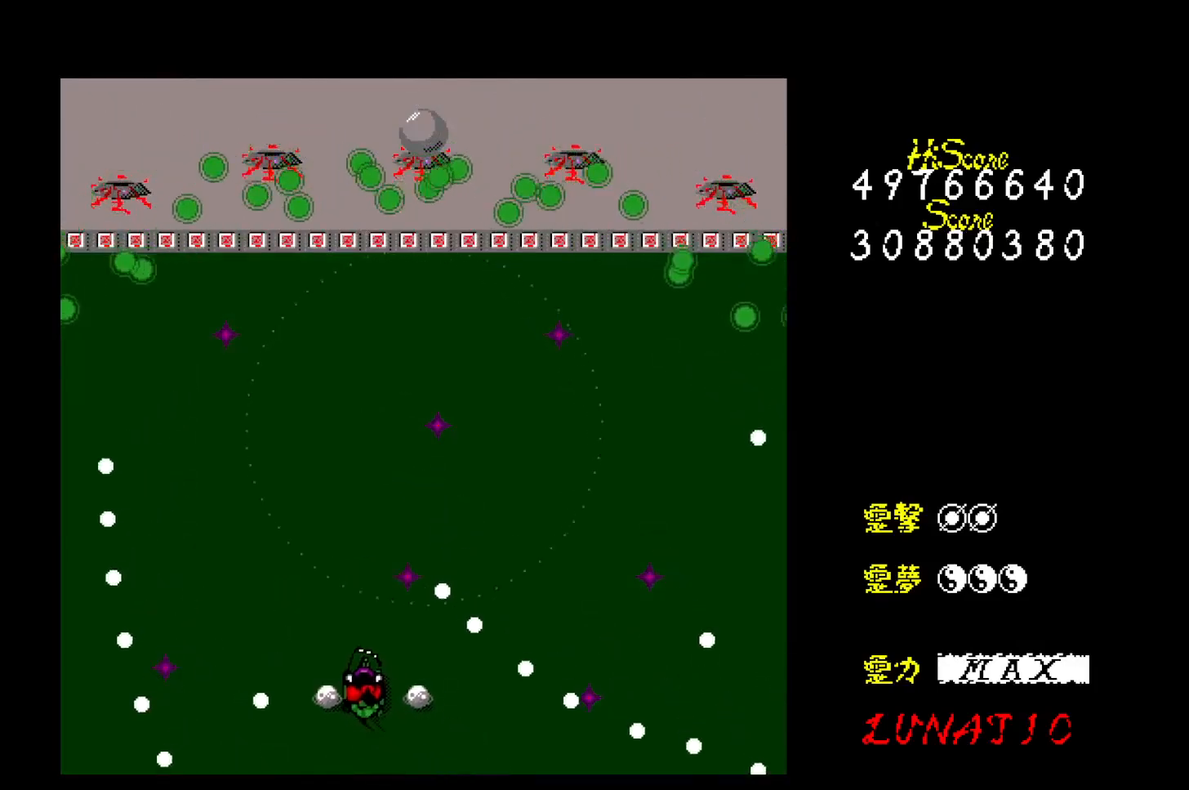
{"keys": ["down", "left"], "events": [[33, "up", "up"], [383, "down", "down"]]}
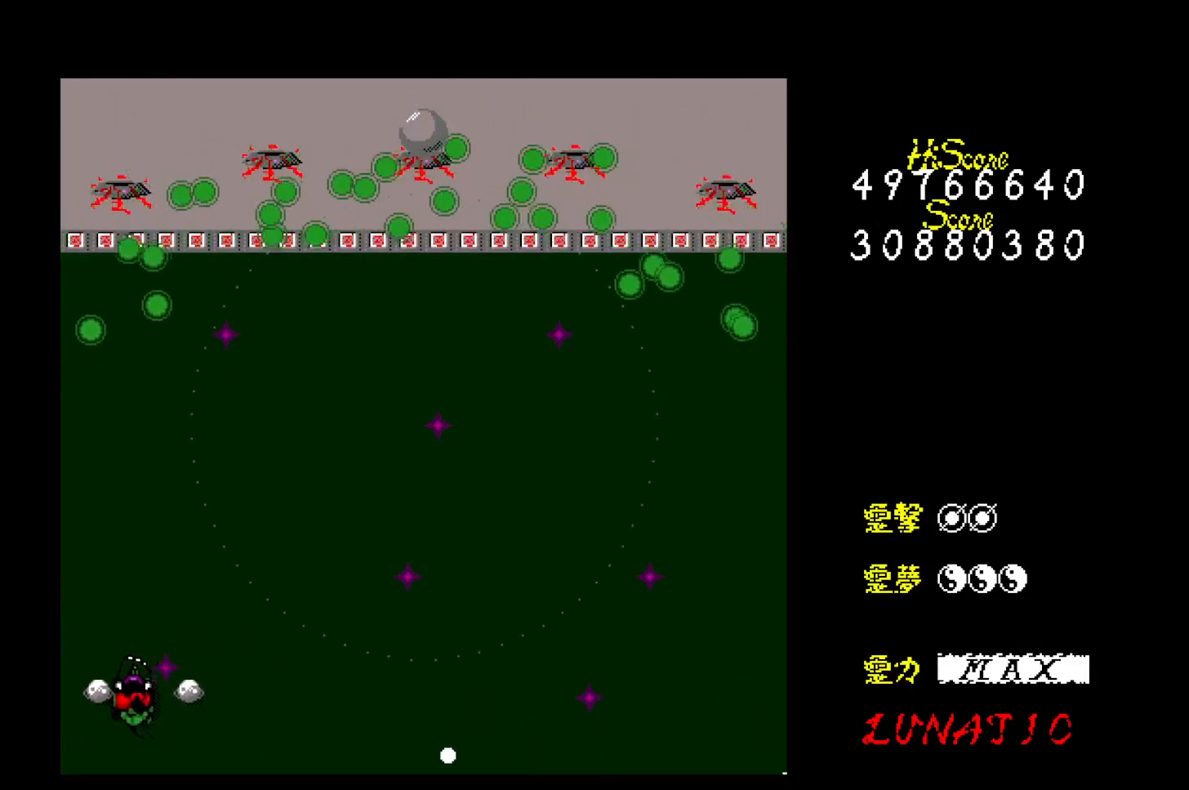
{"keys": [], "events": [[417, "down", "up"], [433, "left", "up"]]}
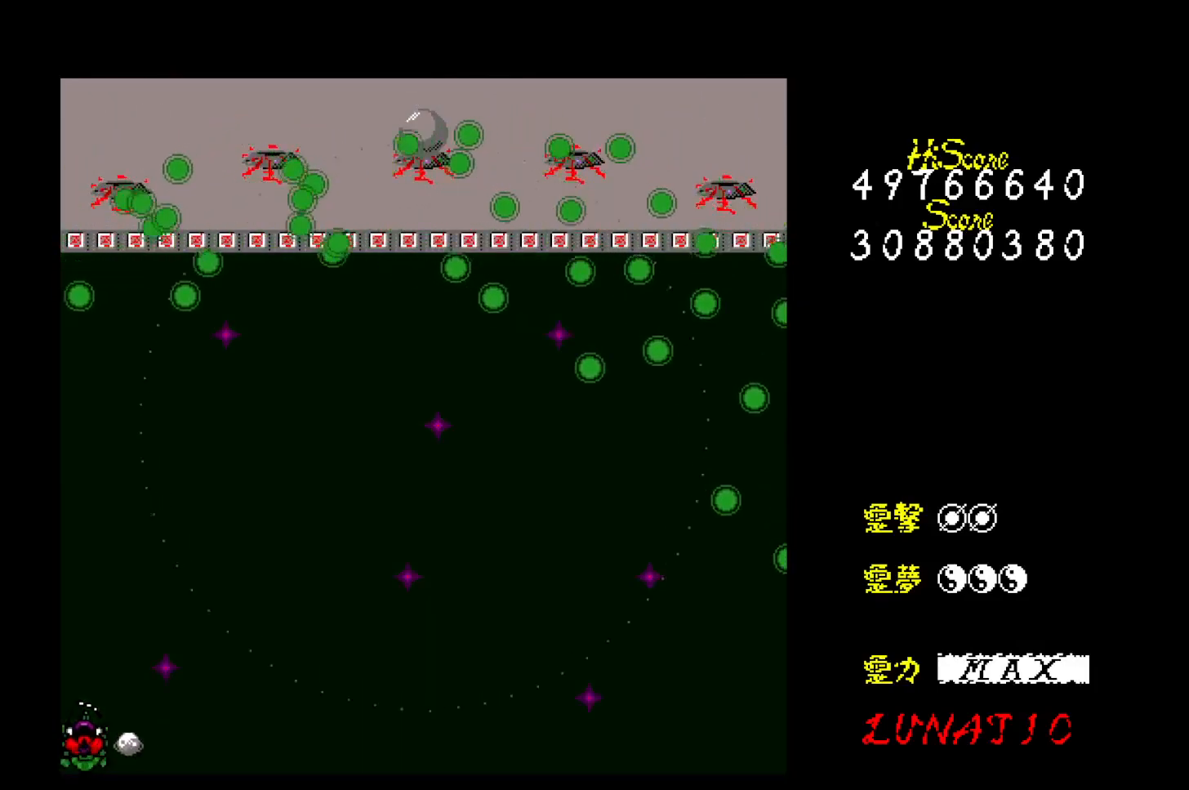
{"keys": [], "events": []}
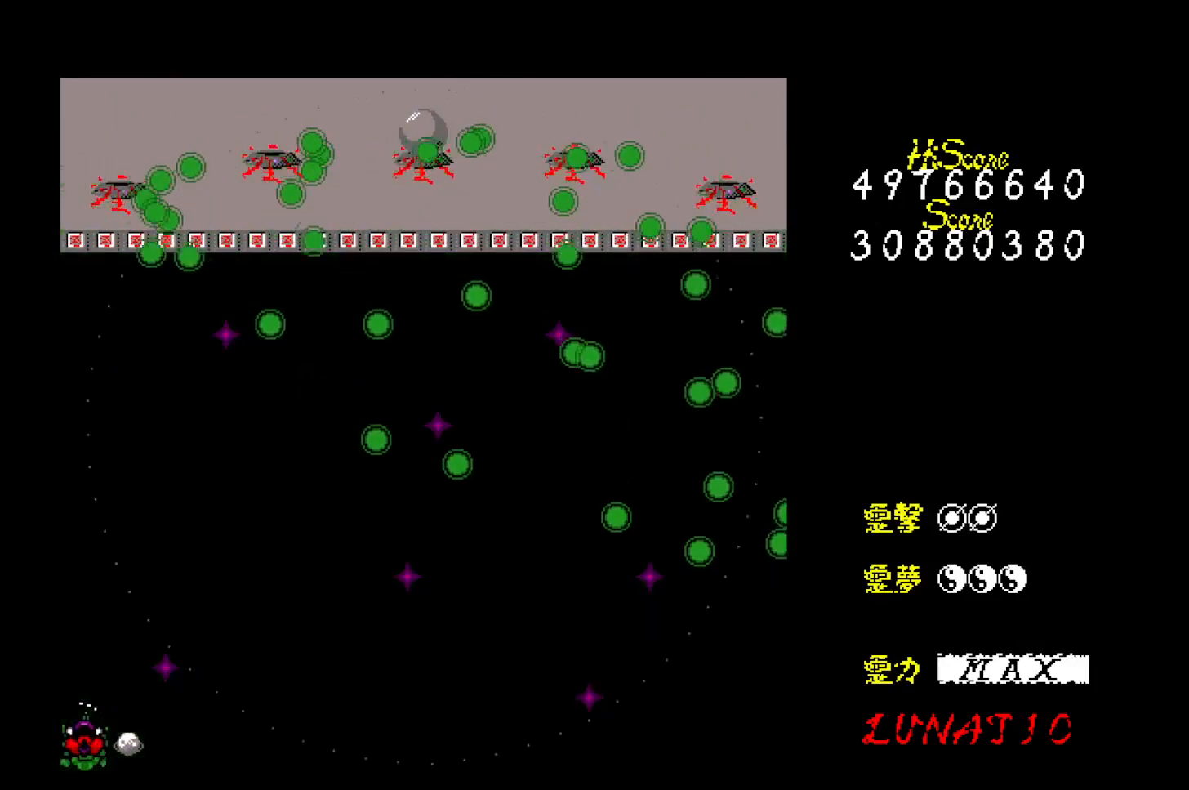
{"keys": [], "events": []}
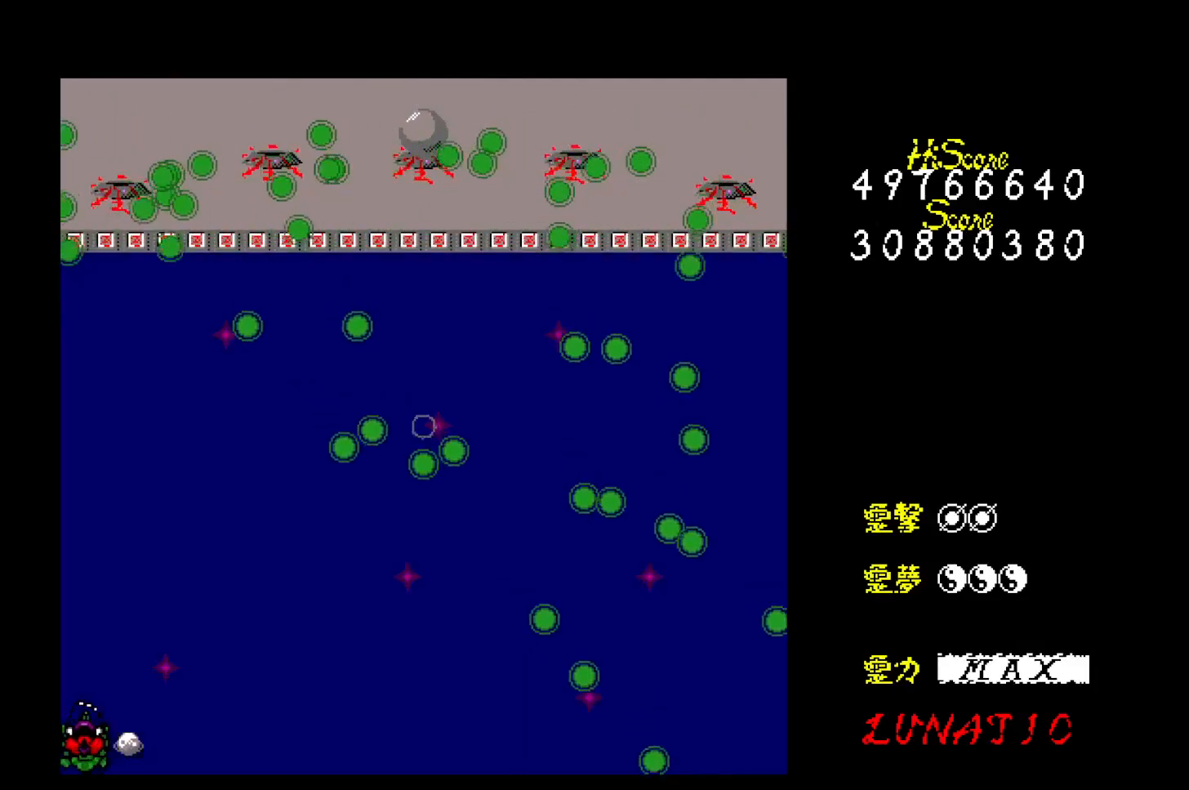
{"keys": ["down", "left"], "events": [[400, "down", "down"], [400, "left", "down"]]}
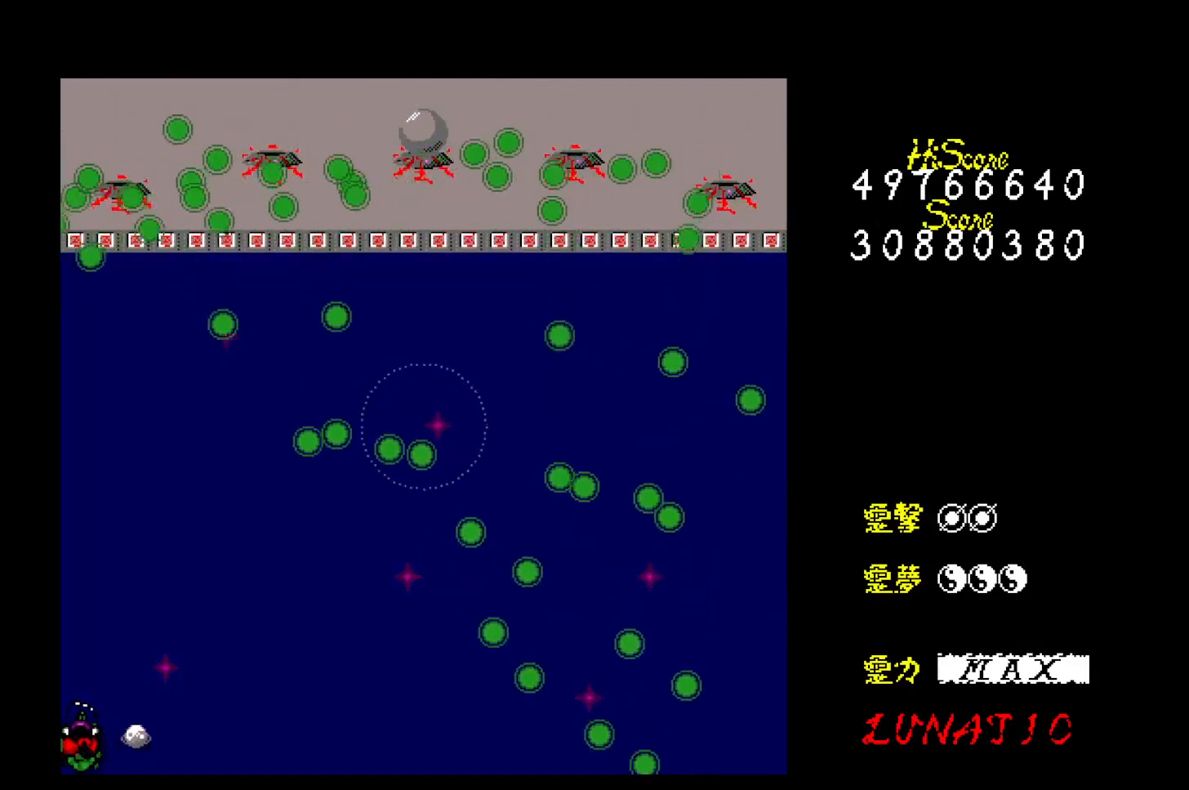
{"keys": [], "events": [[67, "down", "up"], [83, "left", "up"]]}
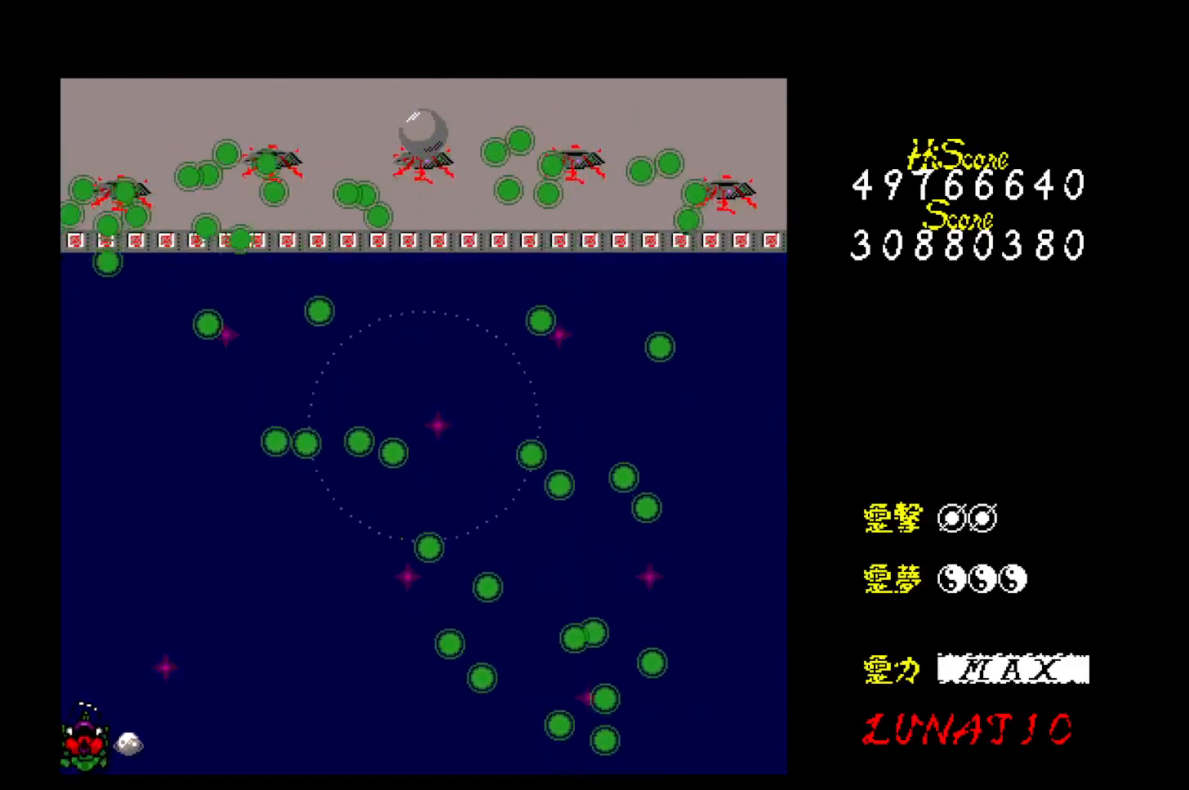
{"keys": [], "events": []}
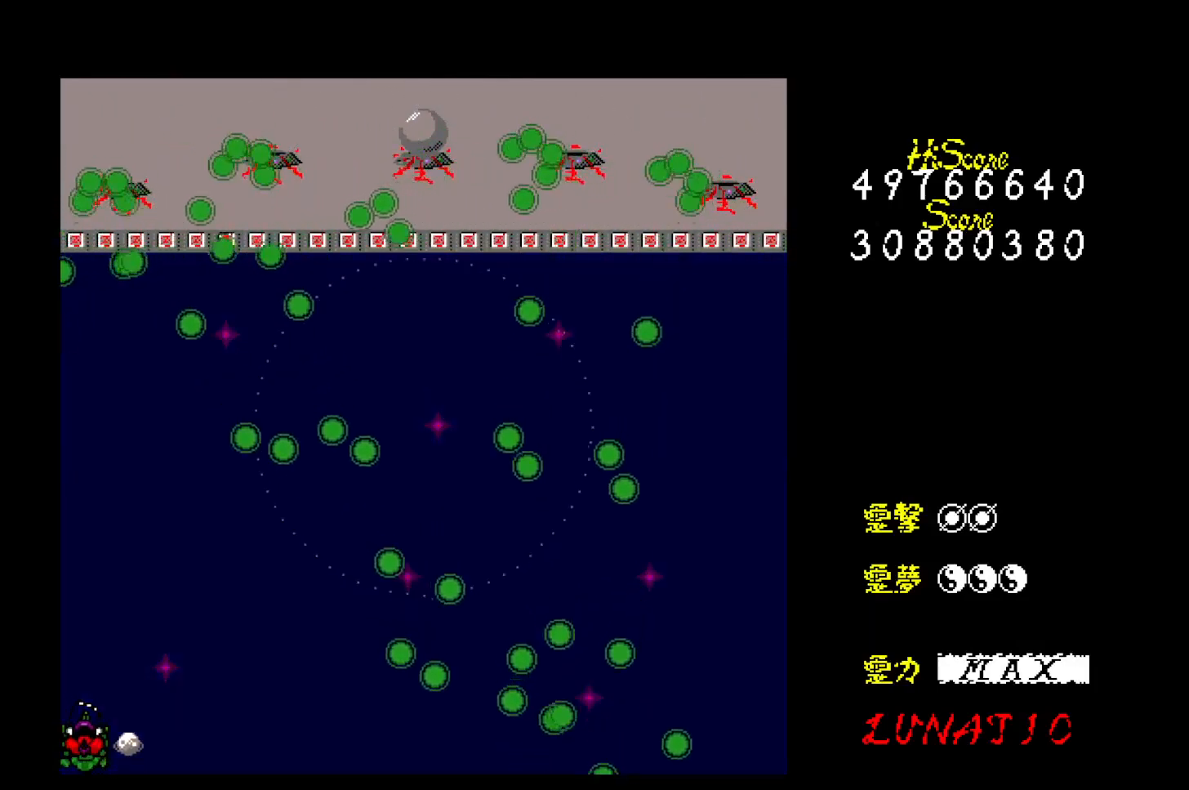
{"keys": [], "events": []}